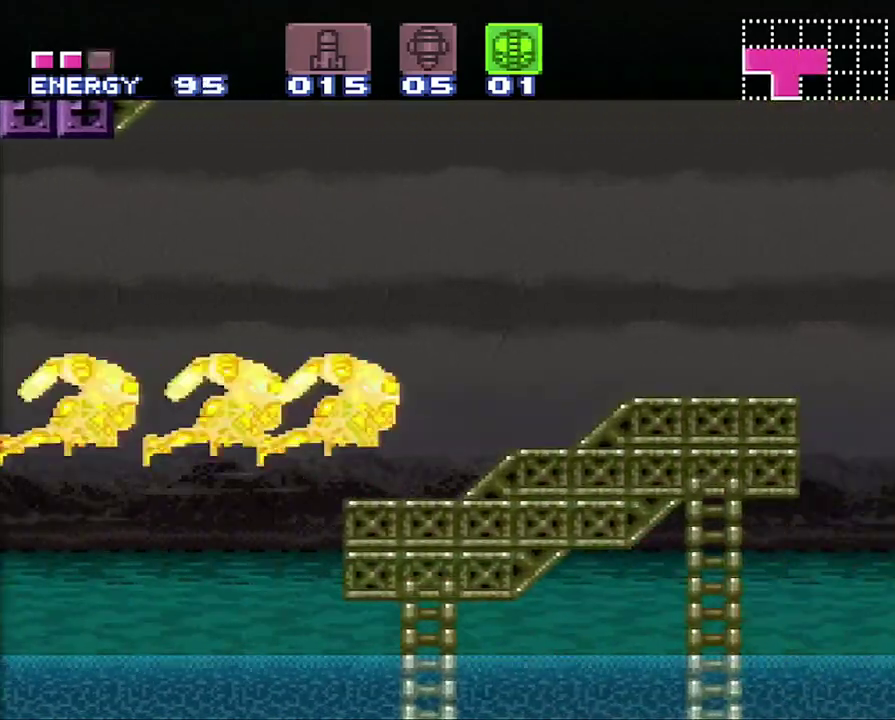
Gameplay with a controller (Nintendo layout); each line is a JSON object with the inputs held at the frame after it. "events" lists button and stick changes between this image and that frame as [ms after this image, input, new state], when the widget could be followed in between. Not read: L3 R3.
{"buttons": [], "events": []}
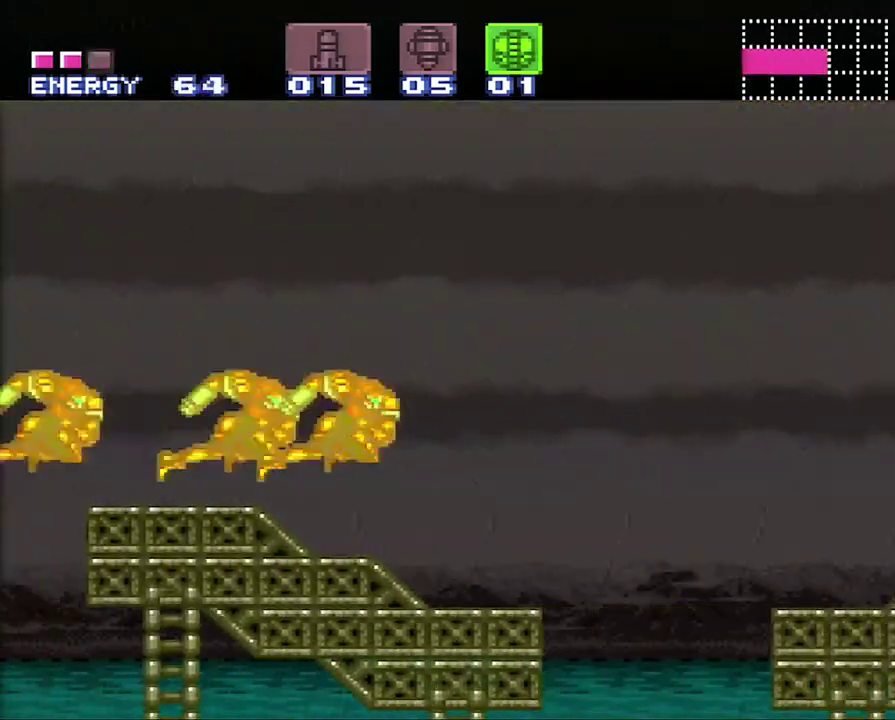
{"buttons": ["X"], "events": [[317, "X", "down"], [417, "X", "up"], [500, "X", "down"]]}
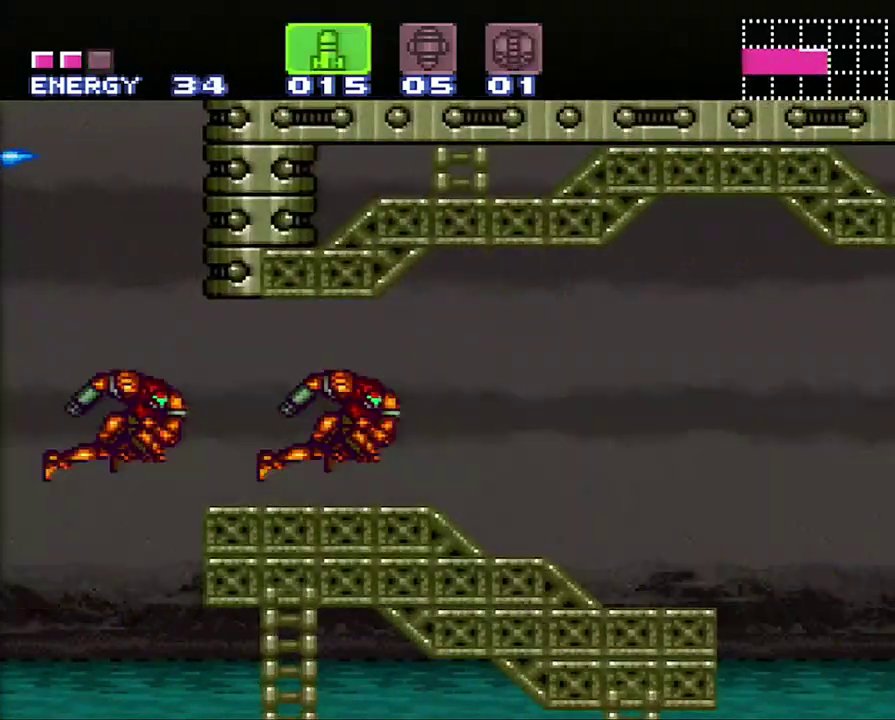
{"buttons": [], "events": [[67, "X", "up"], [300, "X", "down"], [383, "X", "up"]]}
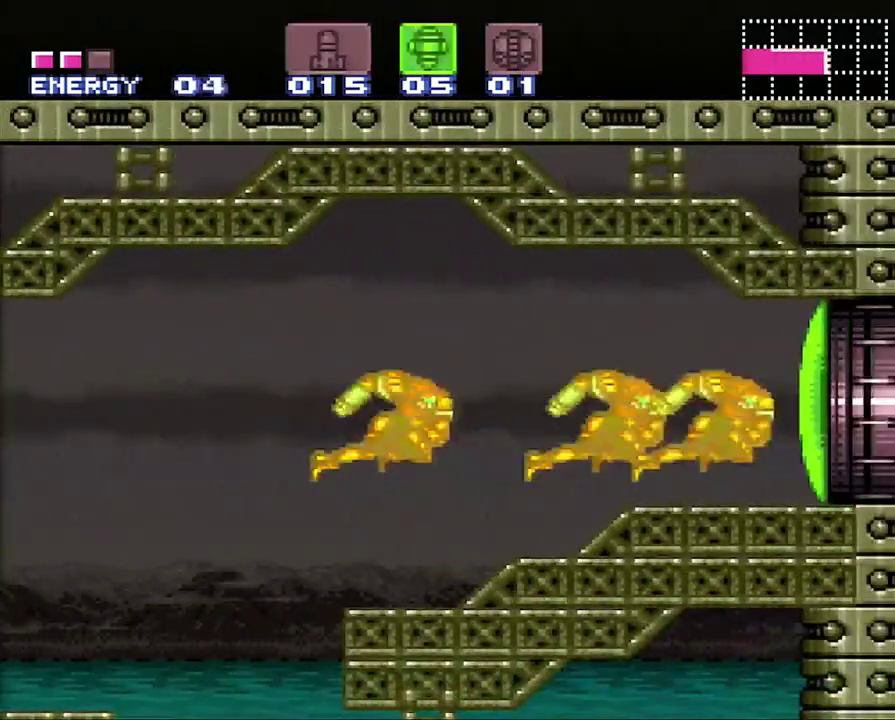
{"buttons": ["DPAD_RIGHT"], "events": [[317, "DPAD_RIGHT", "down"]]}
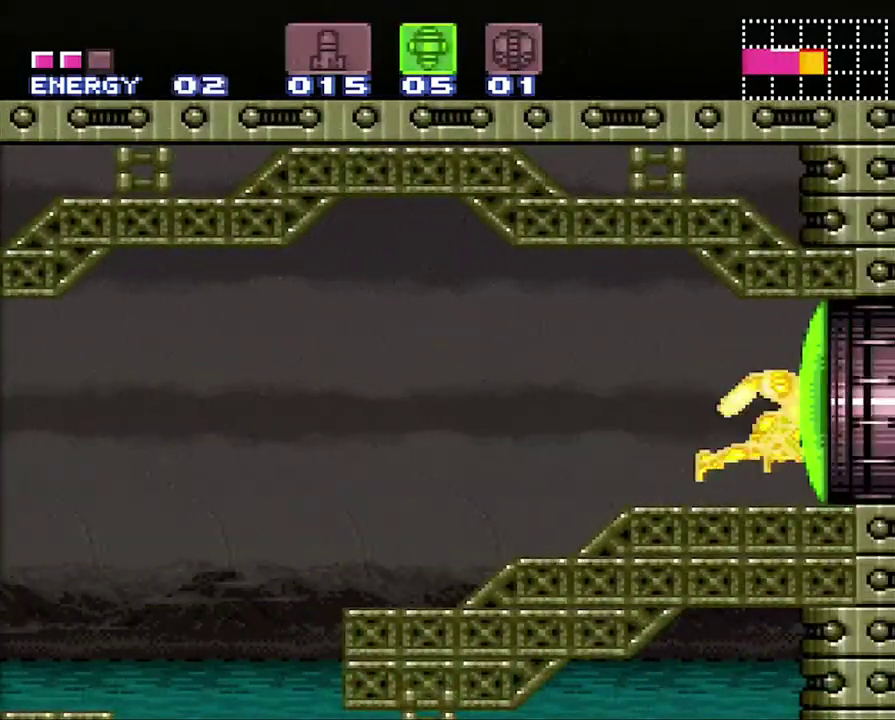
{"buttons": ["DPAD_RIGHT"], "events": []}
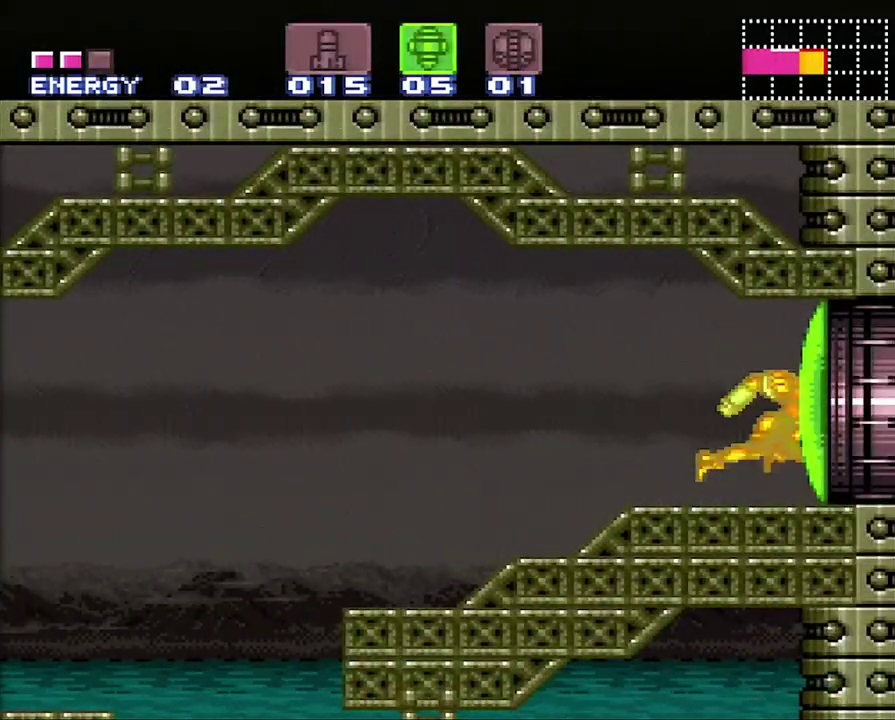
{"buttons": ["Y", "DPAD_RIGHT"], "events": [[133, "Y", "down"], [283, "Y", "up"], [483, "Y", "down"]]}
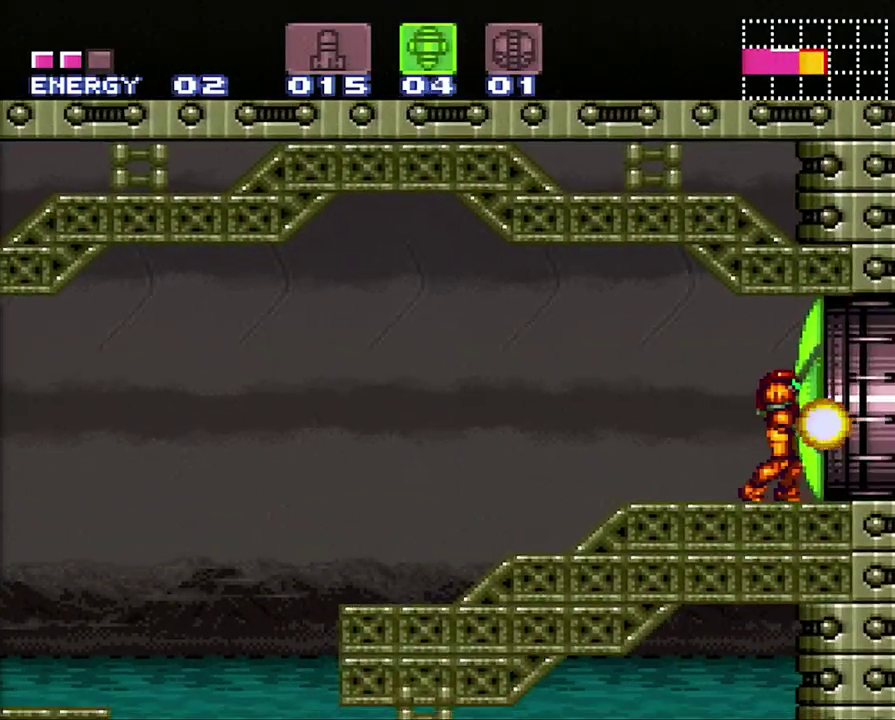
{"buttons": ["A", "DPAD_RIGHT"], "events": [[67, "Y", "up"], [433, "A", "down"]]}
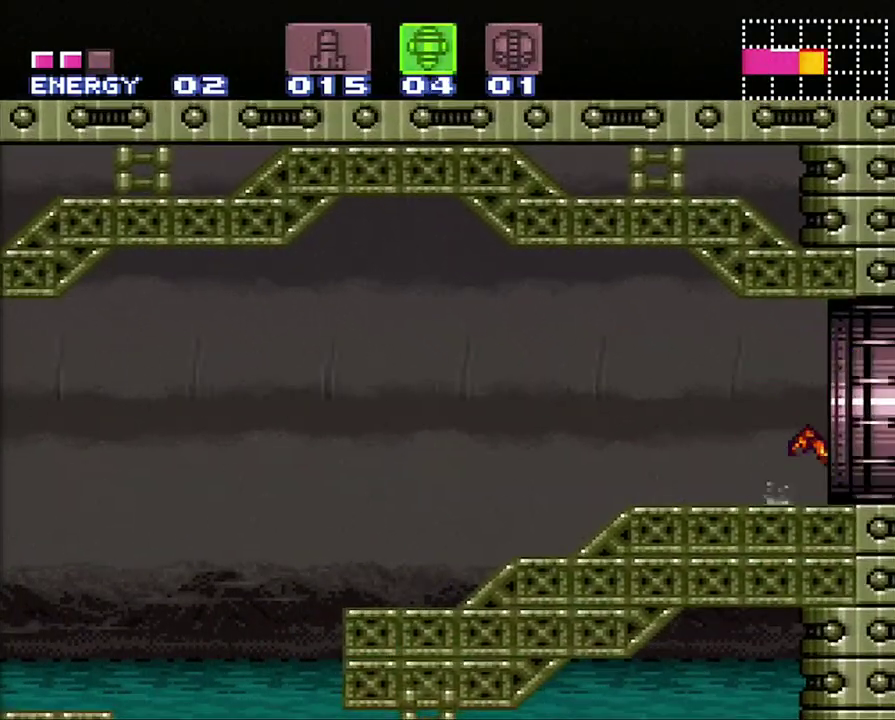
{"buttons": ["A", "DPAD_RIGHT"], "events": []}
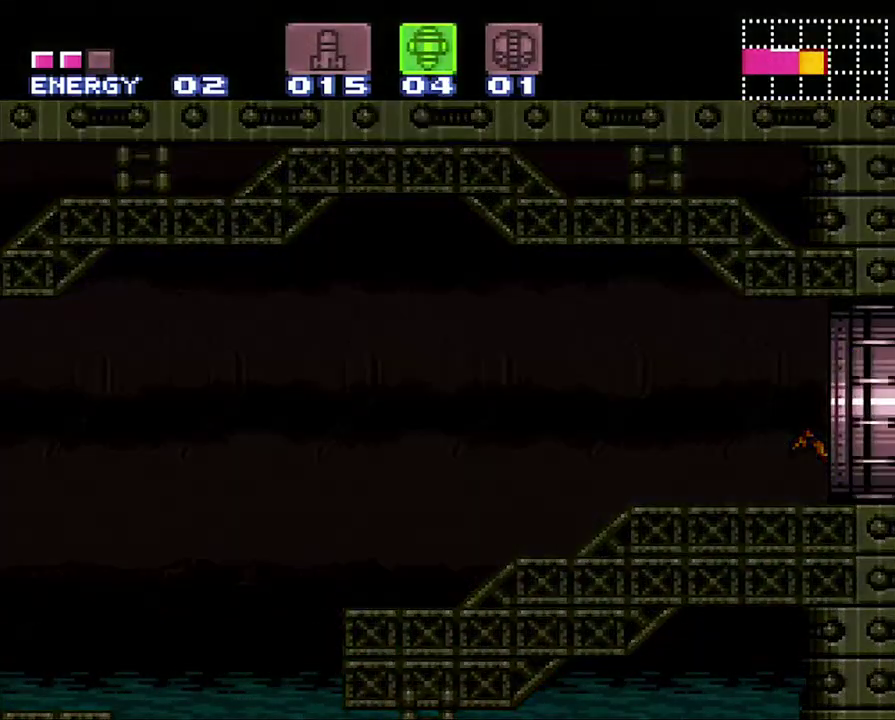
{"buttons": ["A", "DPAD_RIGHT"], "events": []}
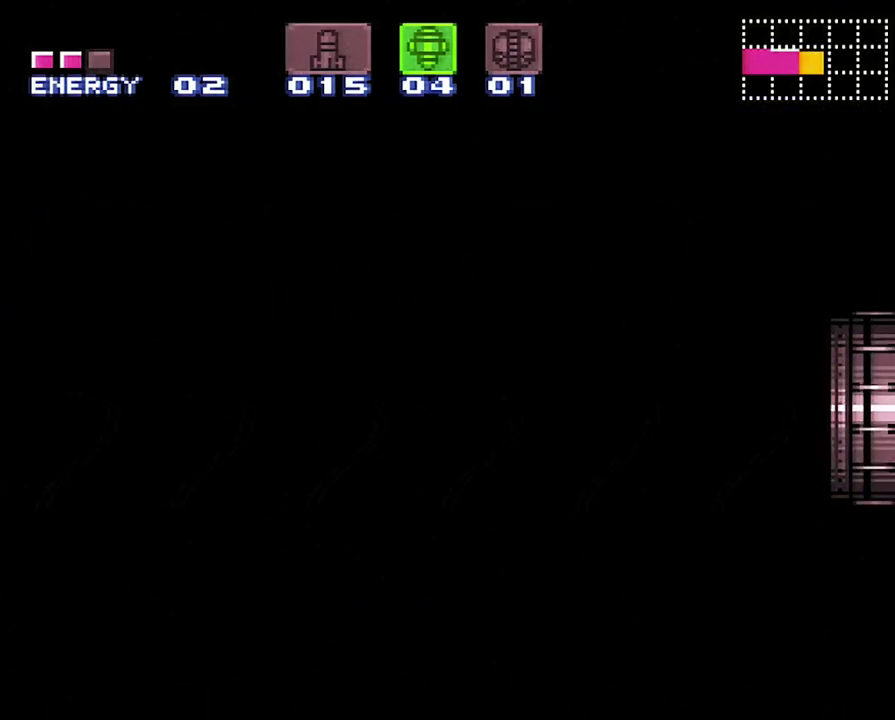
{"buttons": ["A", "DPAD_RIGHT"], "events": []}
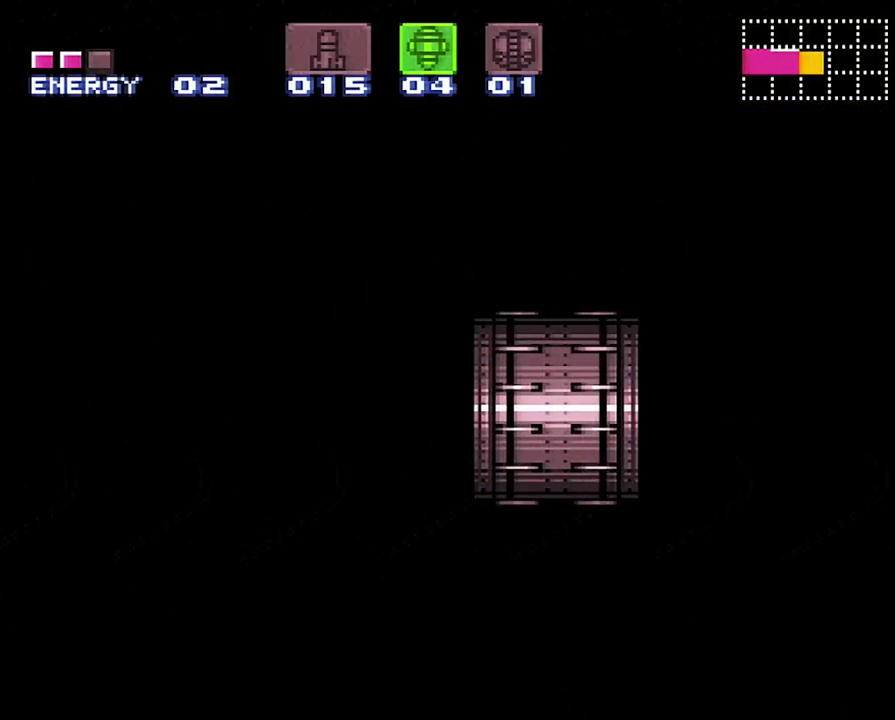
{"buttons": ["A", "DPAD_RIGHT"], "events": []}
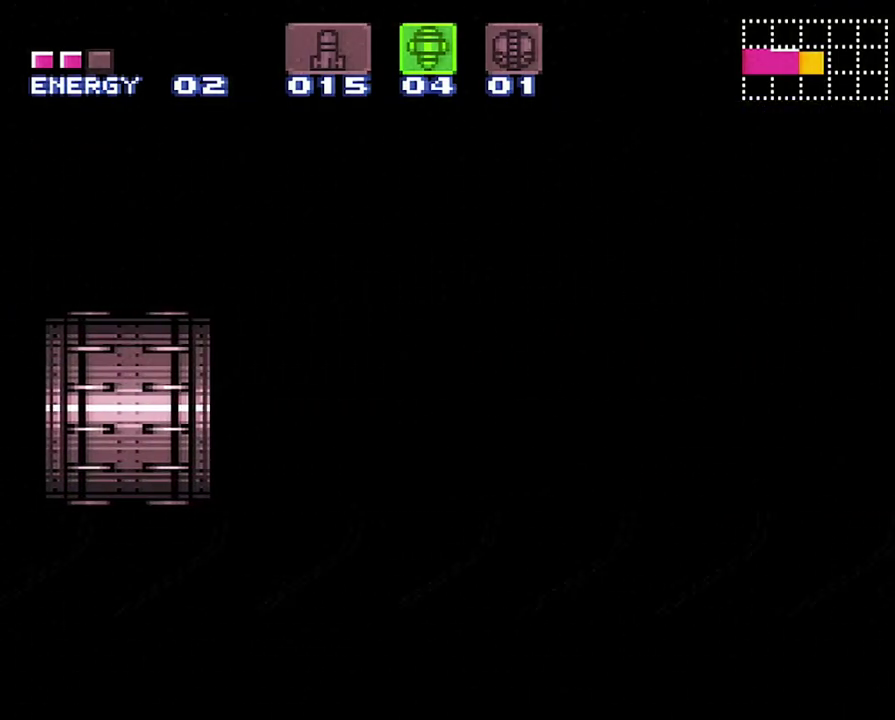
{"buttons": ["A", "DPAD_RIGHT"], "events": []}
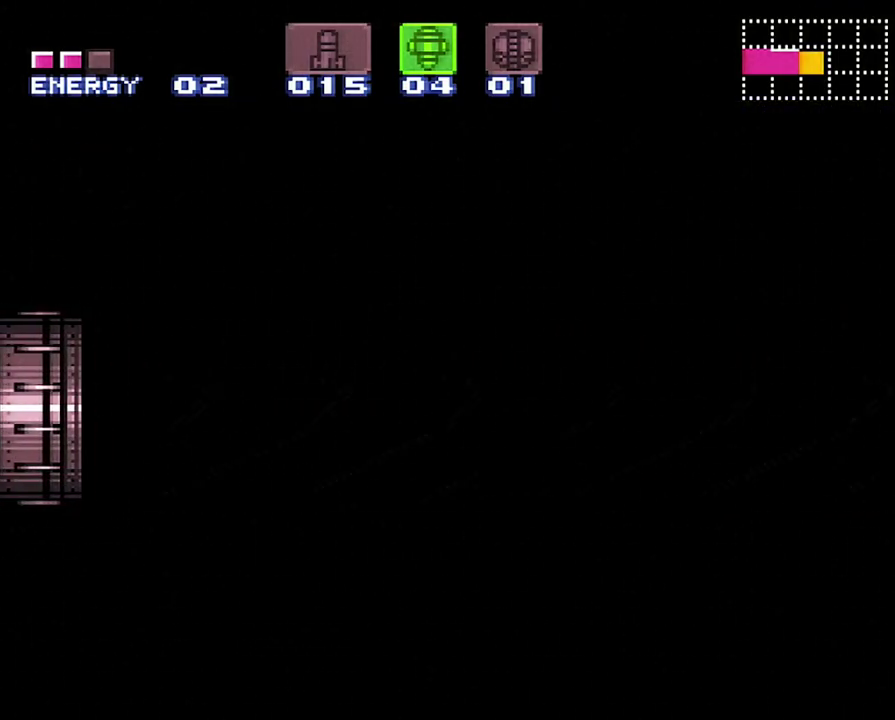
{"buttons": ["A", "DPAD_RIGHT"], "events": []}
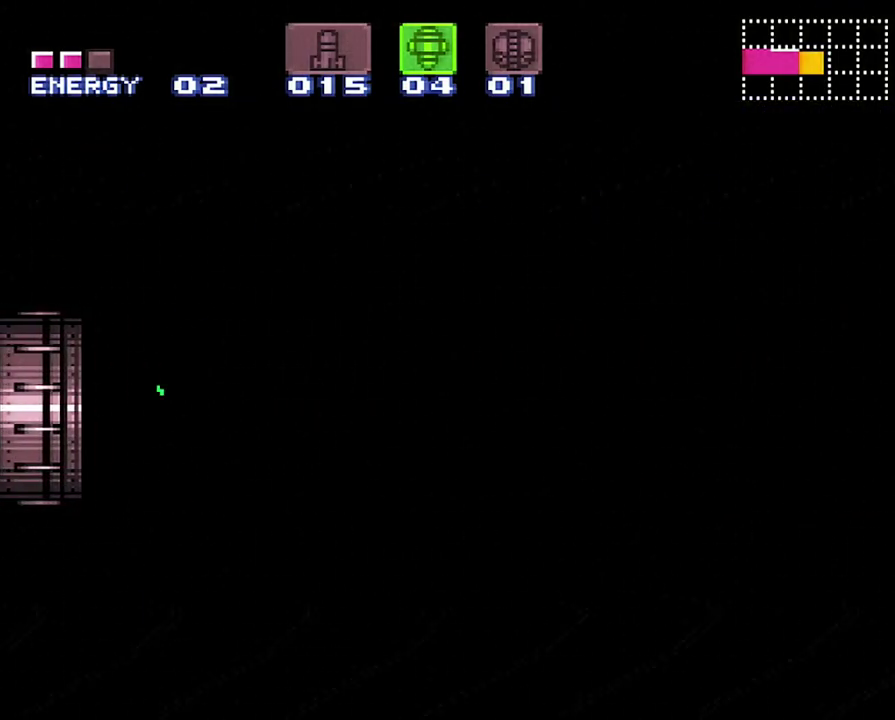
{"buttons": ["A", "DPAD_RIGHT"], "events": []}
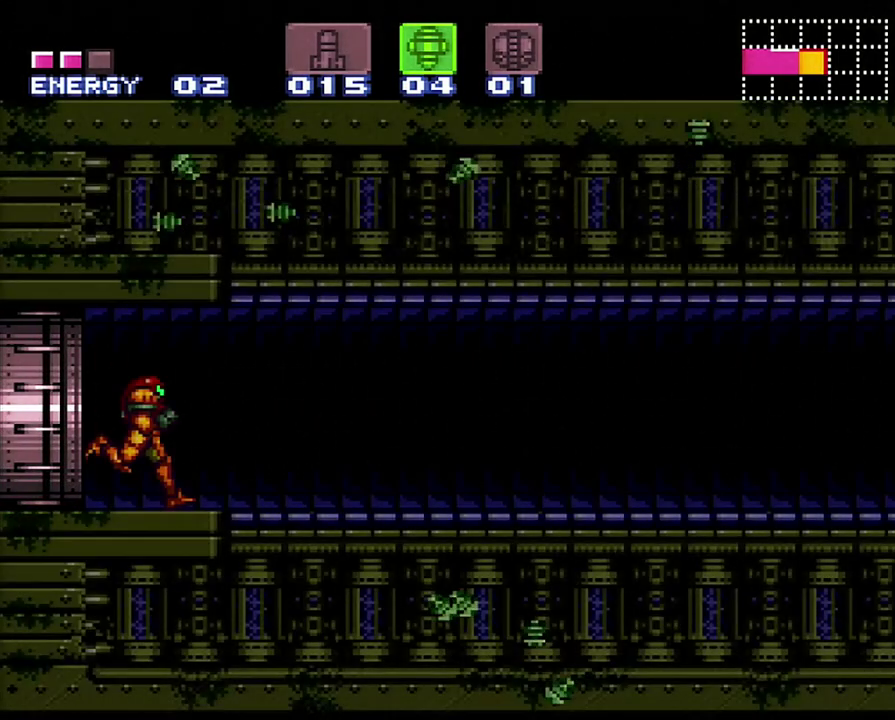
{"buttons": ["A", "DPAD_RIGHT"], "events": [[183, "X", "down"], [283, "X", "up"]]}
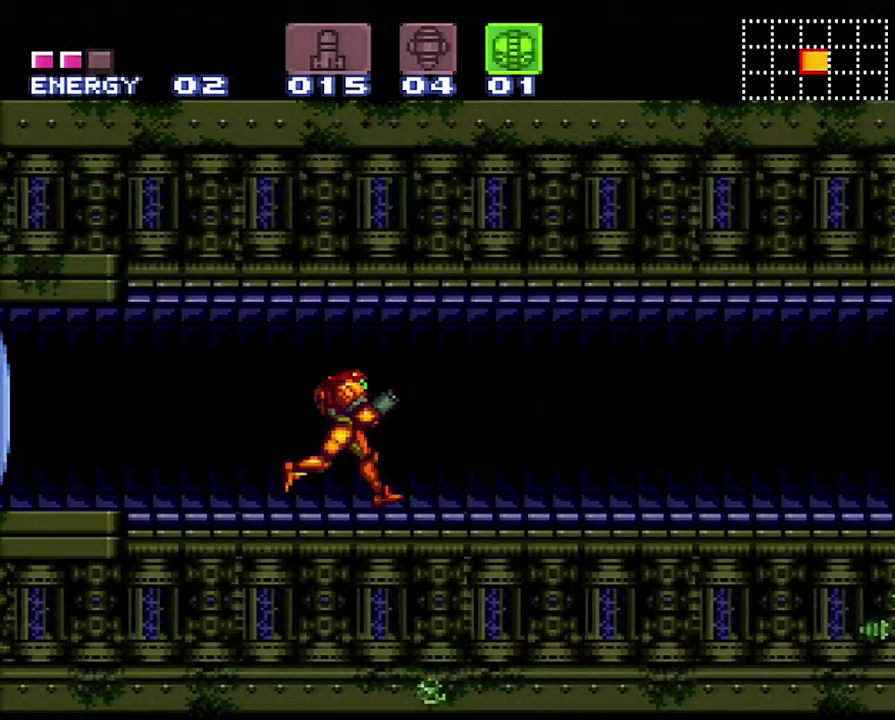
{"buttons": ["A", "R1", "DPAD_RIGHT"], "events": [[67, "X", "down"], [133, "X", "up"], [283, "R1", "down"], [350, "R1", "up"], [467, "R1", "down"]]}
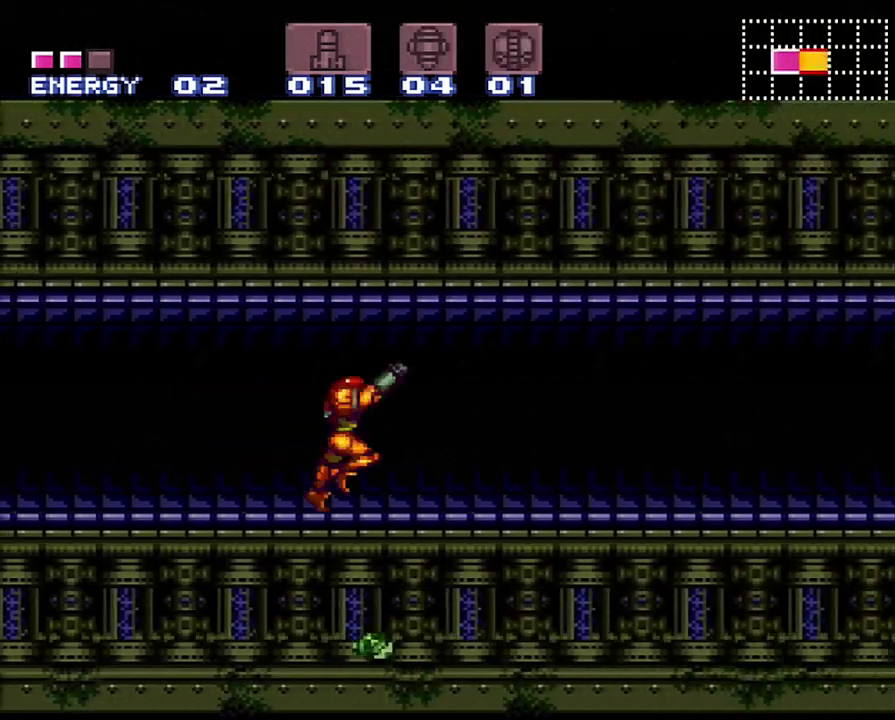
{"buttons": ["A", "Y", "DPAD_RIGHT"], "events": [[33, "R1", "up"], [67, "L1", "down"], [167, "L1", "up"], [167, "R1", "down"], [217, "R1", "up"], [433, "A", "up"], [483, "A", "down"], [500, "Y", "down"]]}
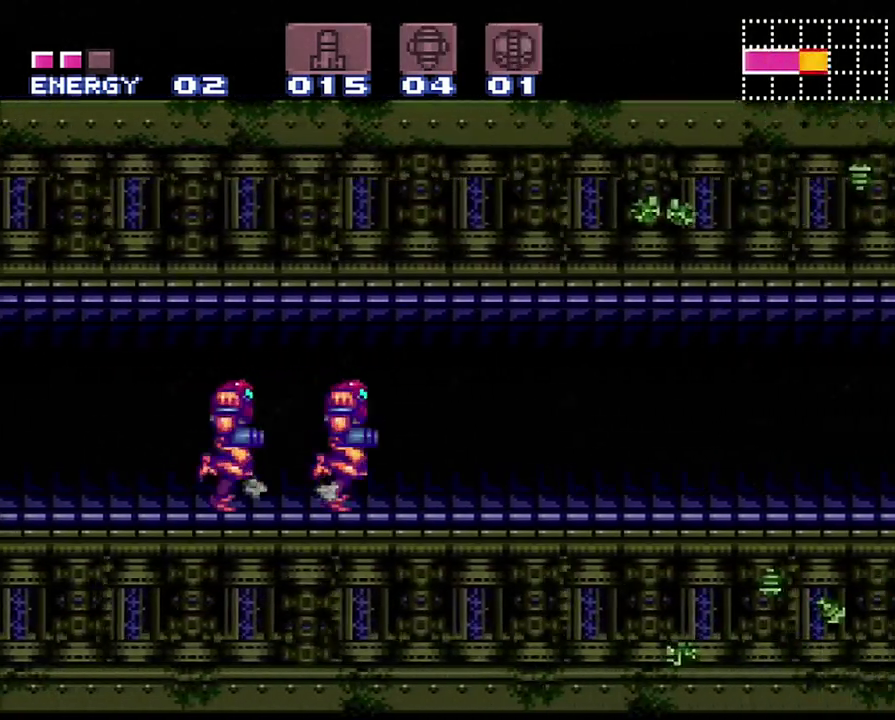
{"buttons": ["A", "DPAD_RIGHT"], "events": [[100, "Y", "up"]]}
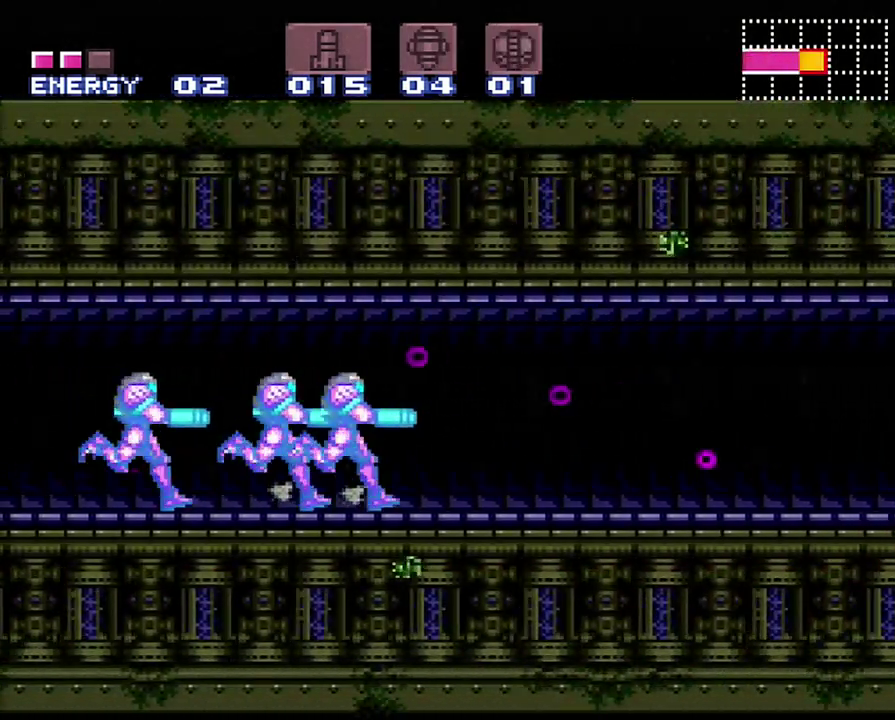
{"buttons": ["A", "DPAD_RIGHT"], "events": []}
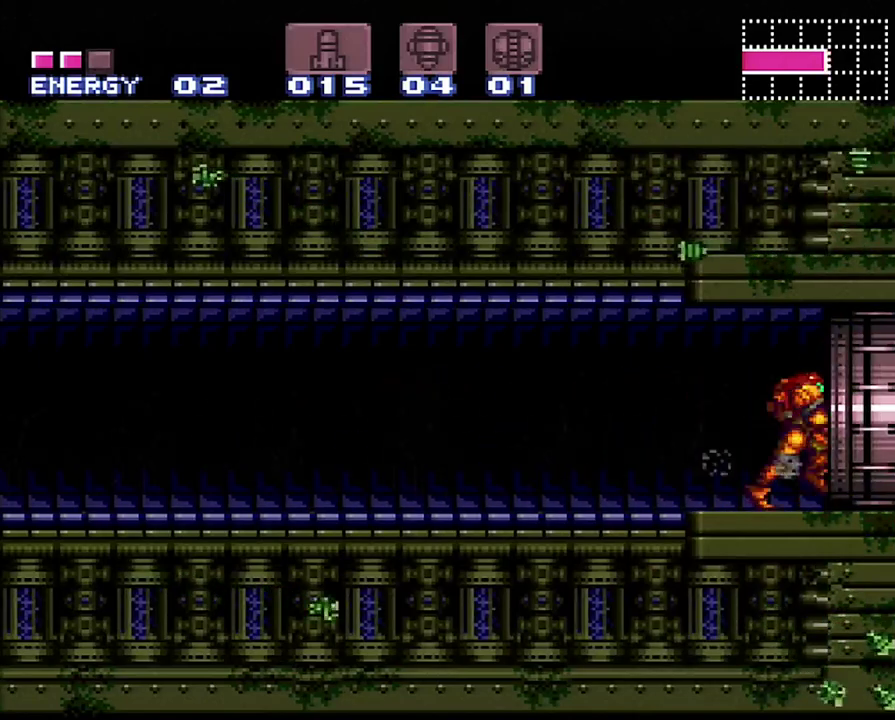
{"buttons": ["A", "DPAD_RIGHT"], "events": []}
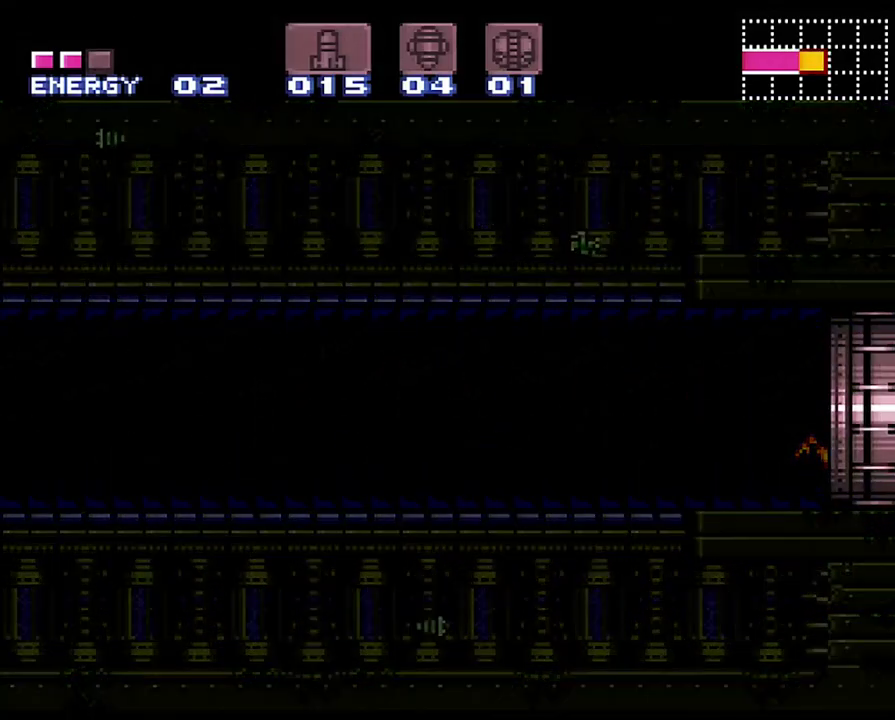
{"buttons": ["A", "DPAD_RIGHT"], "events": []}
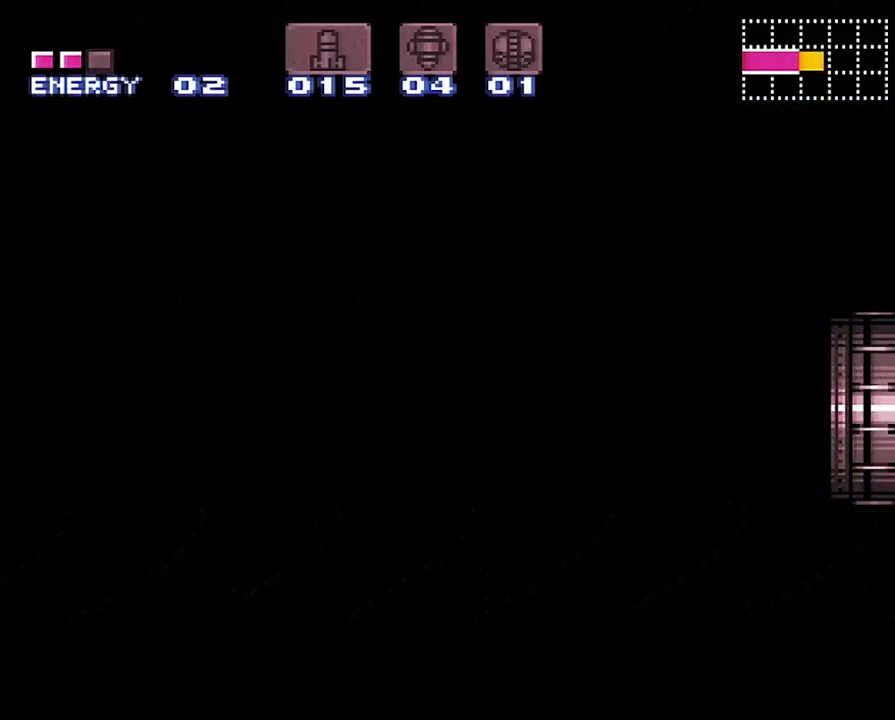
{"buttons": ["A", "DPAD_RIGHT"], "events": []}
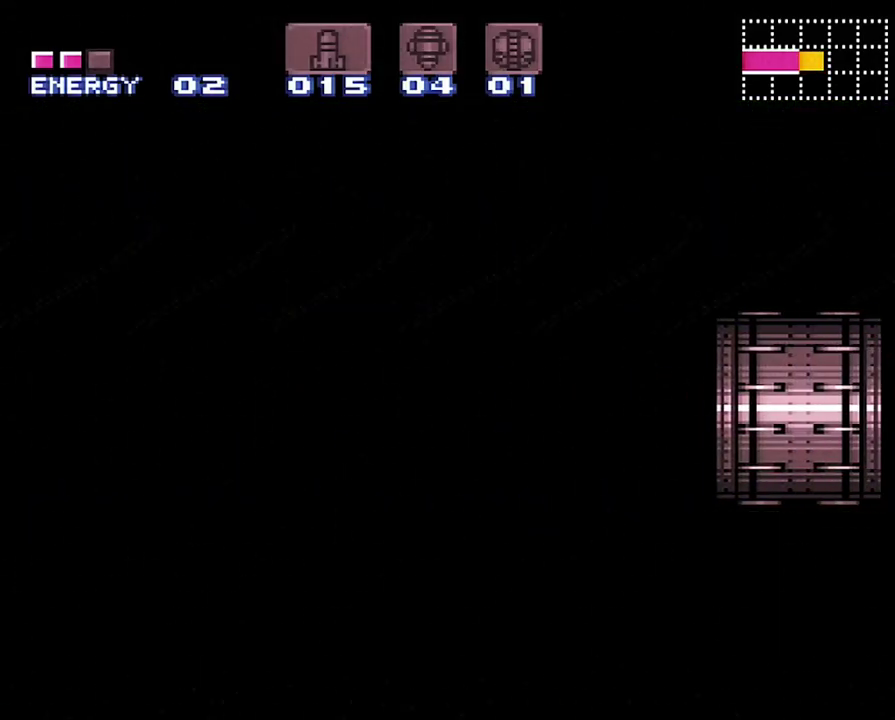
{"buttons": ["A", "DPAD_RIGHT"], "events": []}
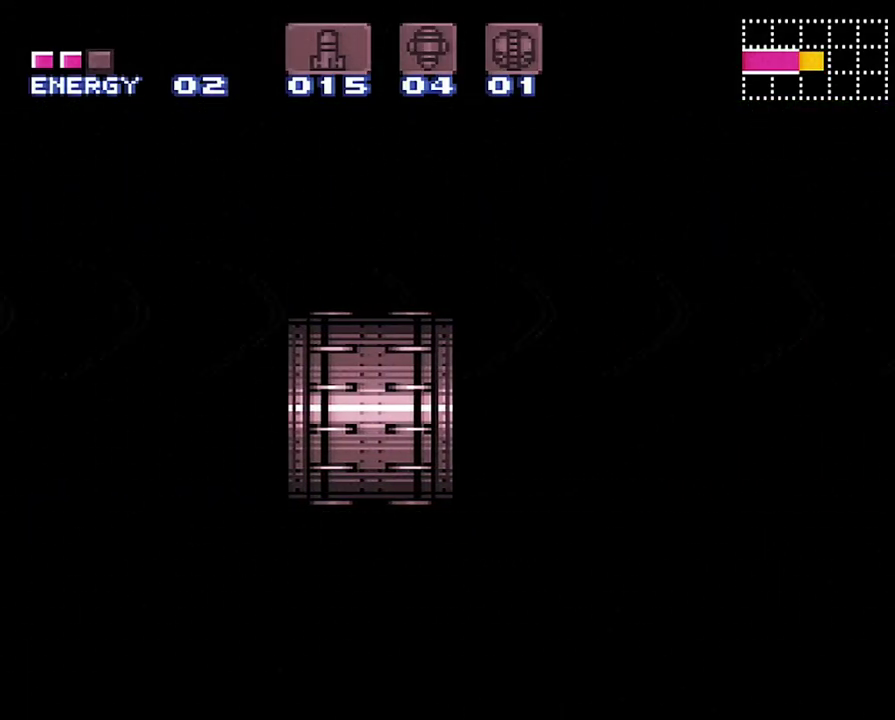
{"buttons": ["A", "DPAD_RIGHT"], "events": []}
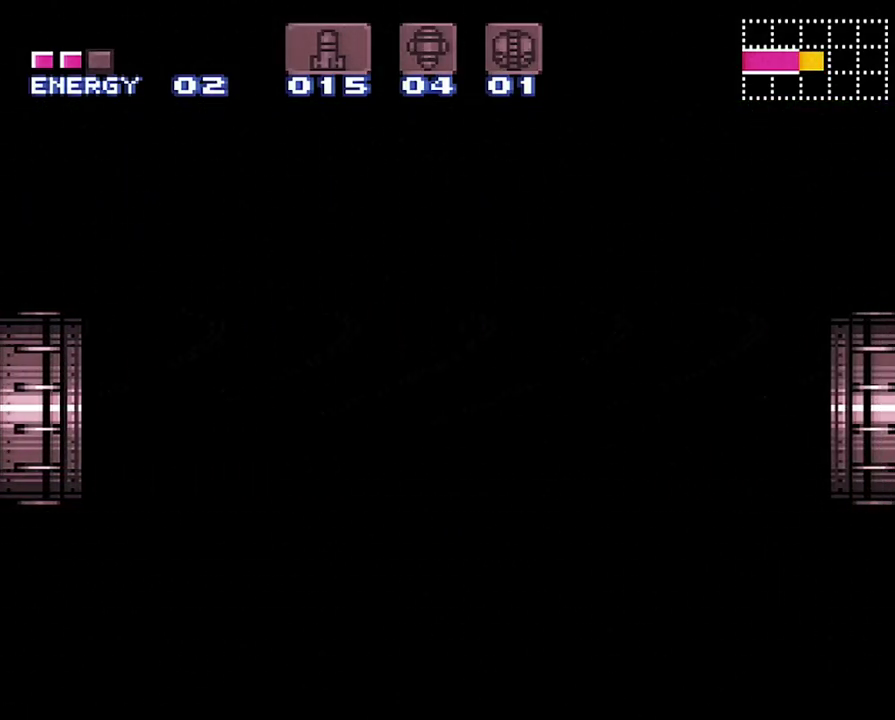
{"buttons": ["A", "DPAD_RIGHT"], "events": []}
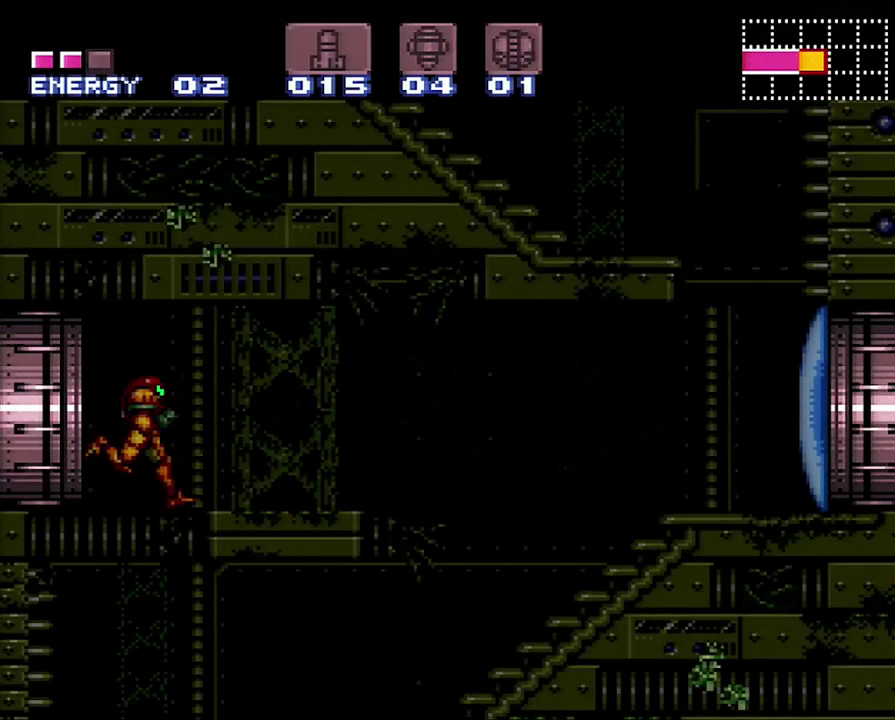
{"buttons": ["A", "DPAD_RIGHT"], "events": []}
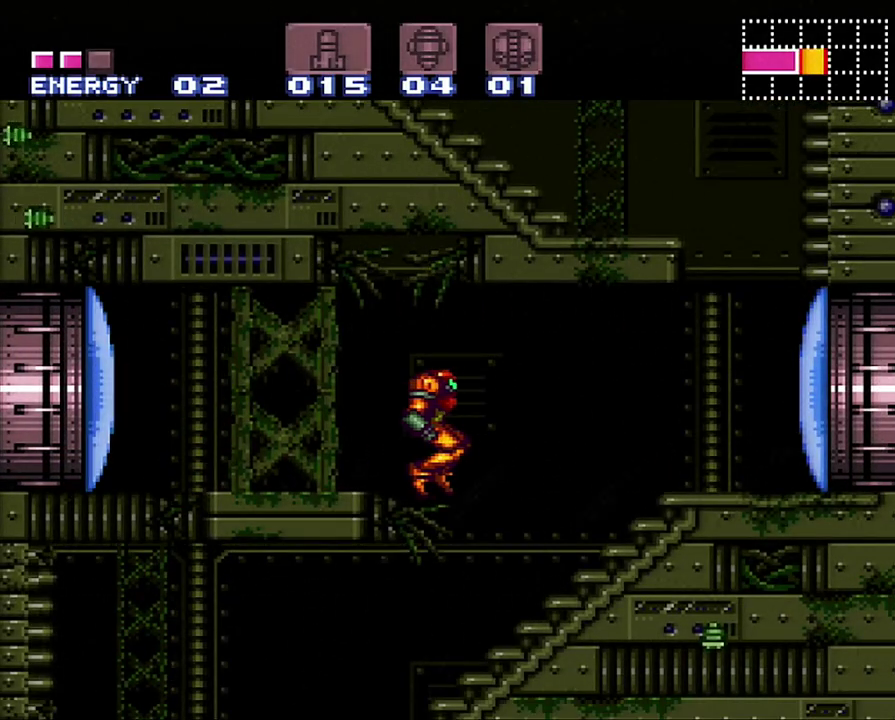
{"buttons": ["A", "DPAD_LEFT"], "events": [[117, "DPAD_RIGHT", "up"], [217, "DPAD_LEFT", "down"]]}
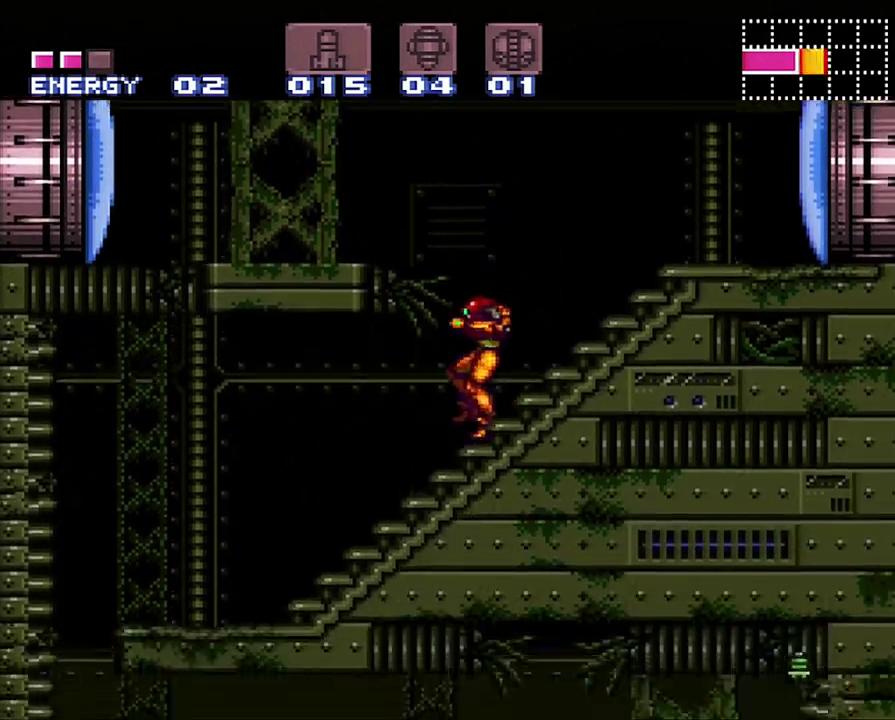
{"buttons": ["A", "DPAD_LEFT"], "events": [[433, "B", "down"], [500, "B", "up"]]}